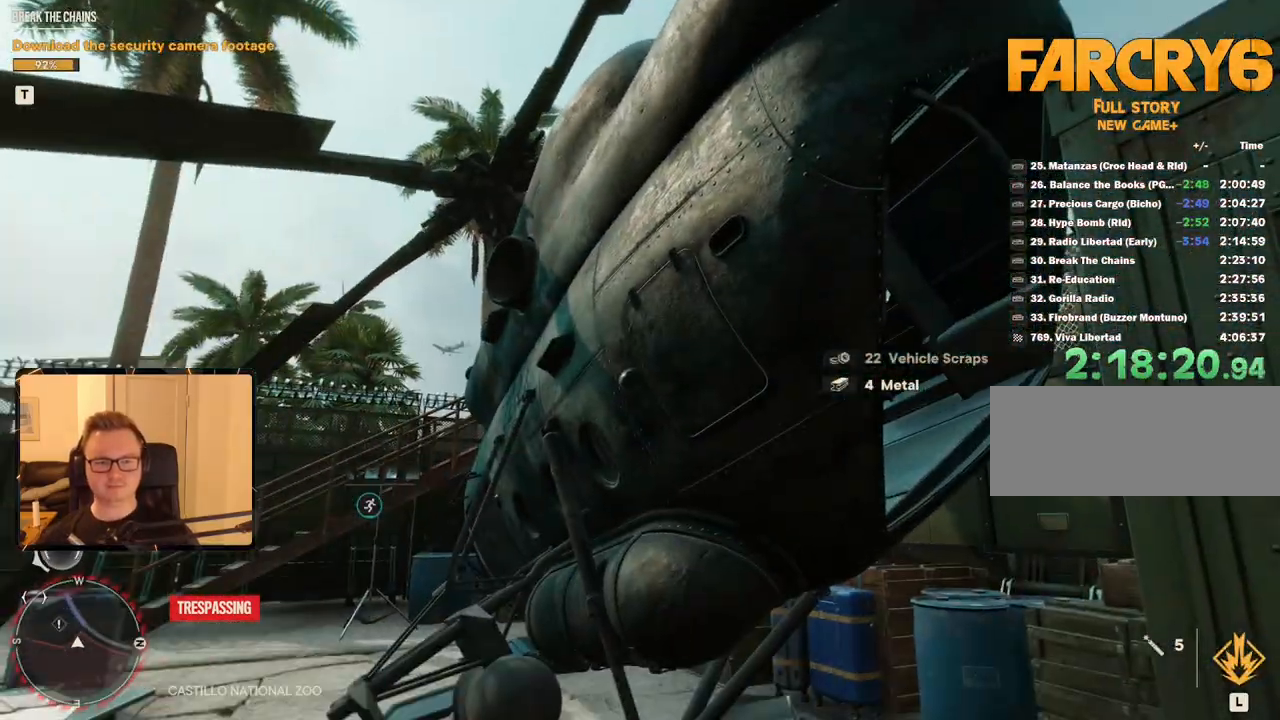
Gameplay with keyboard and mouse; each line is a JSON object with the keys and mouse buttons held at the frame after it. "events" lists presses ("down") and releases ("up") of "1", "2", "3", "4", "5", "6", "7", "8", "9", "a", "alt", "b", "c", "caps_lock", "ctrl", "d", "e", "escape", "f", "g", "h", "m", "n", "q", "r", "return", "s", "shift", "space", "t", "tab", "v", "w", "x", "y", "z", "mouse_left", "mouse_right", "mouse_mb4", "mouse_mb5", "mouse_wheel_up" and "mouse_wheel_down" between this image and that frame as [ms after this image, input, new state], when the widget could be followed in between. "mouse_left", "mouse_right", "mouse_mb4", "mouse_mb5", "mouse_wheel_up", "mouse_wheel_down" = the "left", "right", "mb4", "mb5", "wheel_up", "wheel_down" buttons of the "mouse" list. No other keys are recorded. Mouse movement is not recorded.
{"keys": ["a", "w"], "mouse": [], "events": [[333, "a", "down"], [333, "w", "down"]]}
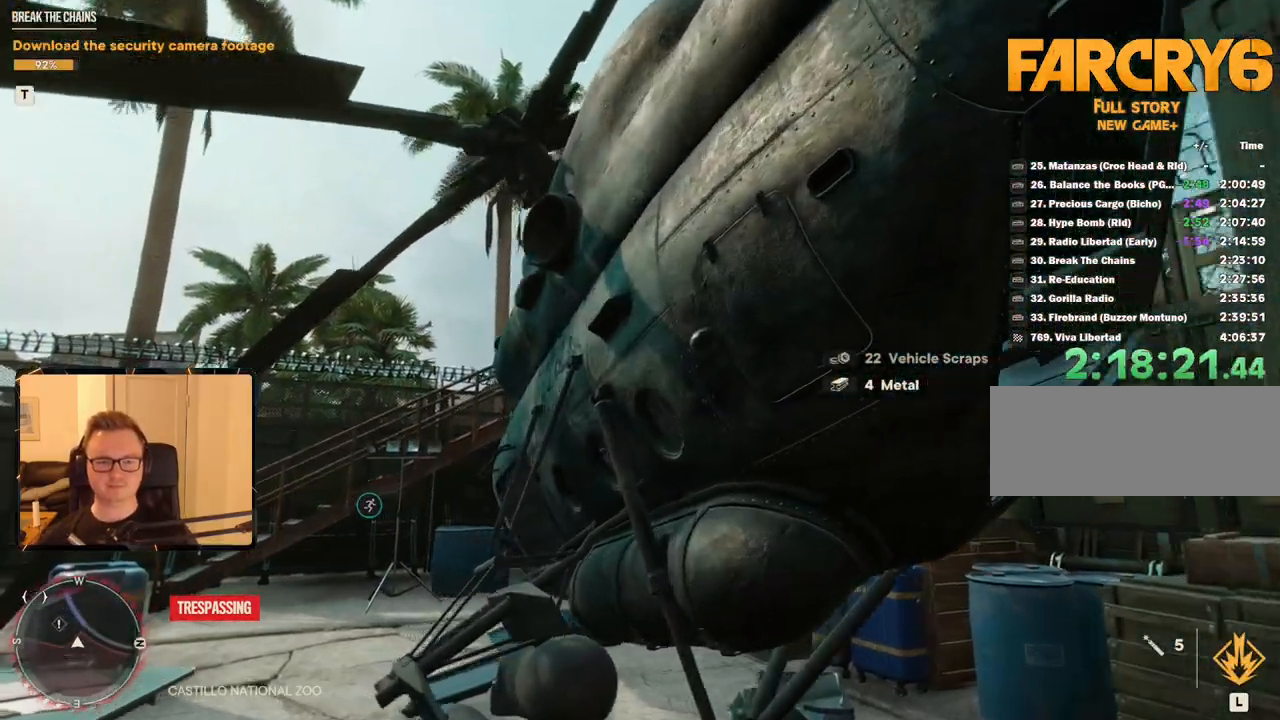
{"keys": [], "mouse": [], "events": [[167, "a", "up"], [167, "w", "up"]]}
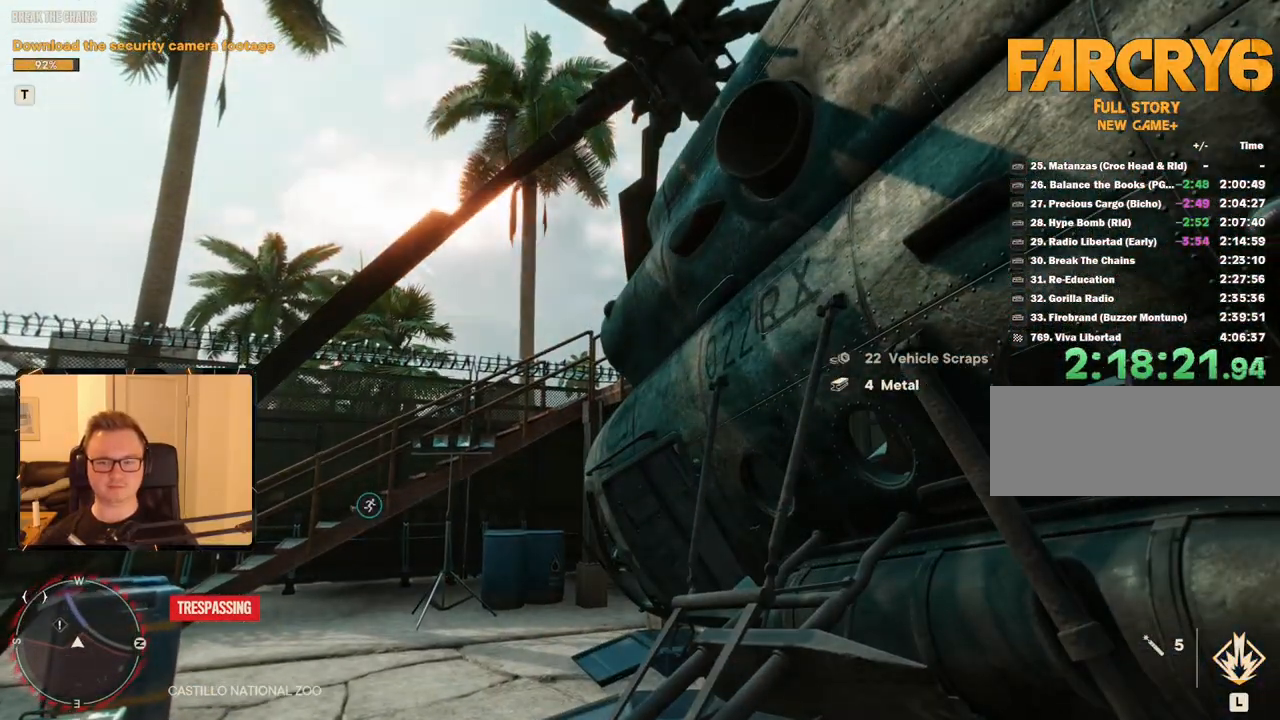
{"keys": ["a", "s"], "mouse": [], "events": [[417, "s", "down"], [500, "a", "down"]]}
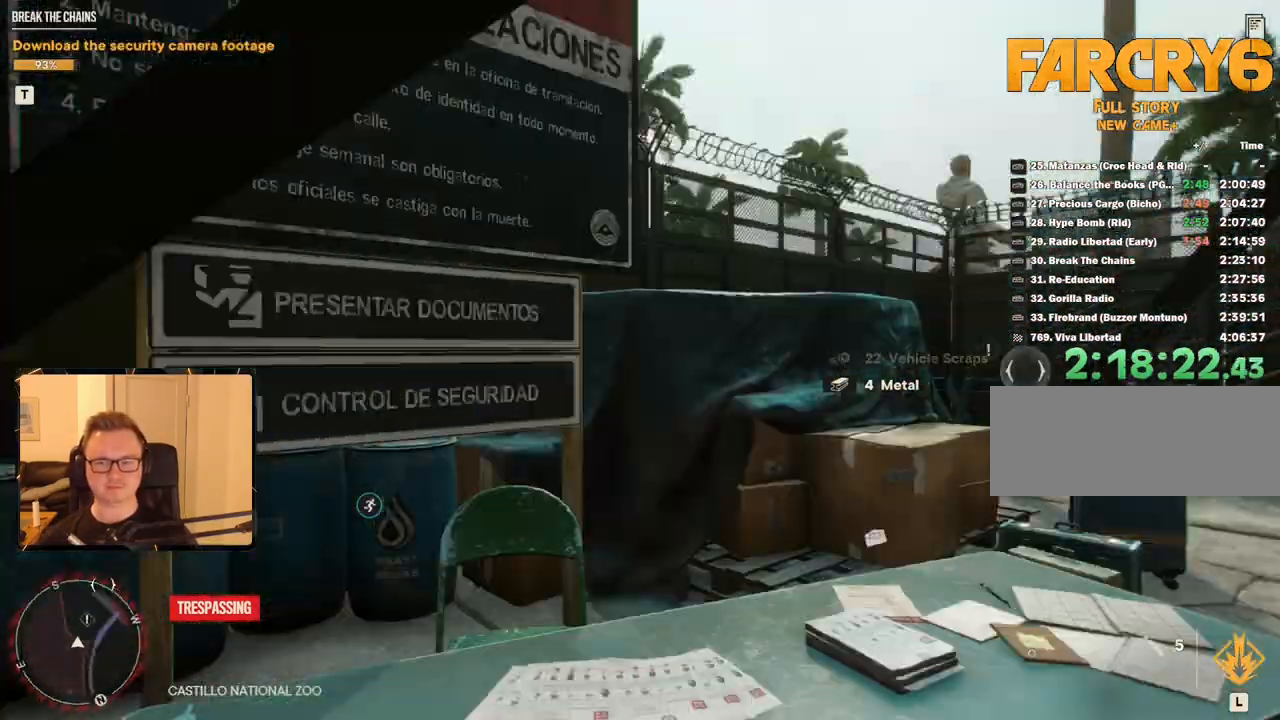
{"keys": ["a", "w"], "mouse": [], "events": [[50, "s", "up"], [367, "w", "down"]]}
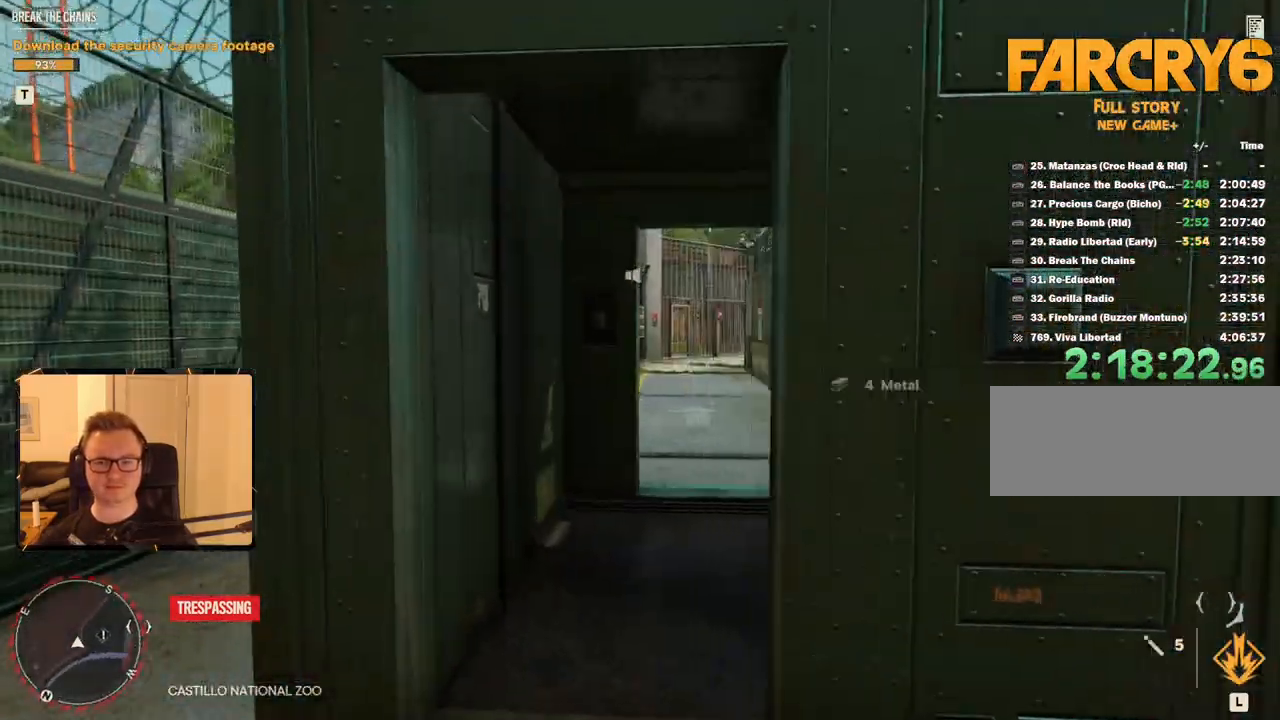
{"keys": ["w"], "mouse": [], "events": [[100, "a", "up"], [200, "d", "down"], [300, "d", "up"]]}
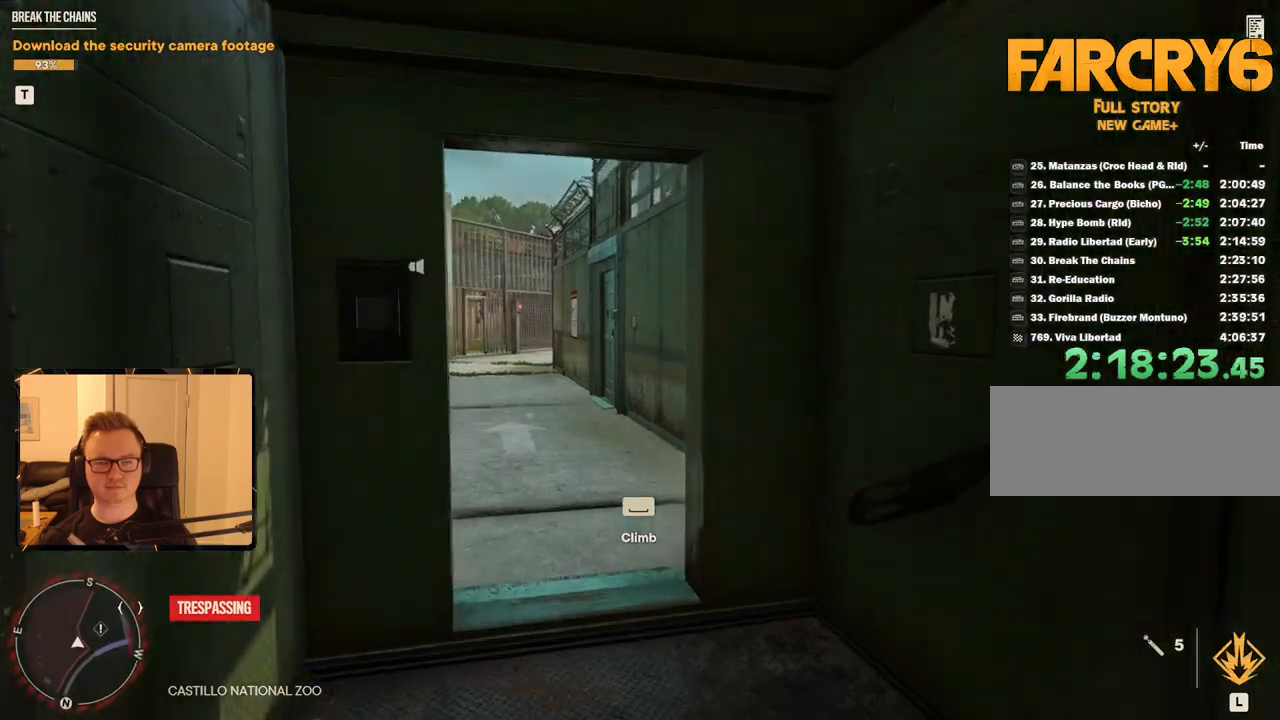
{"keys": ["w"], "mouse": [], "events": []}
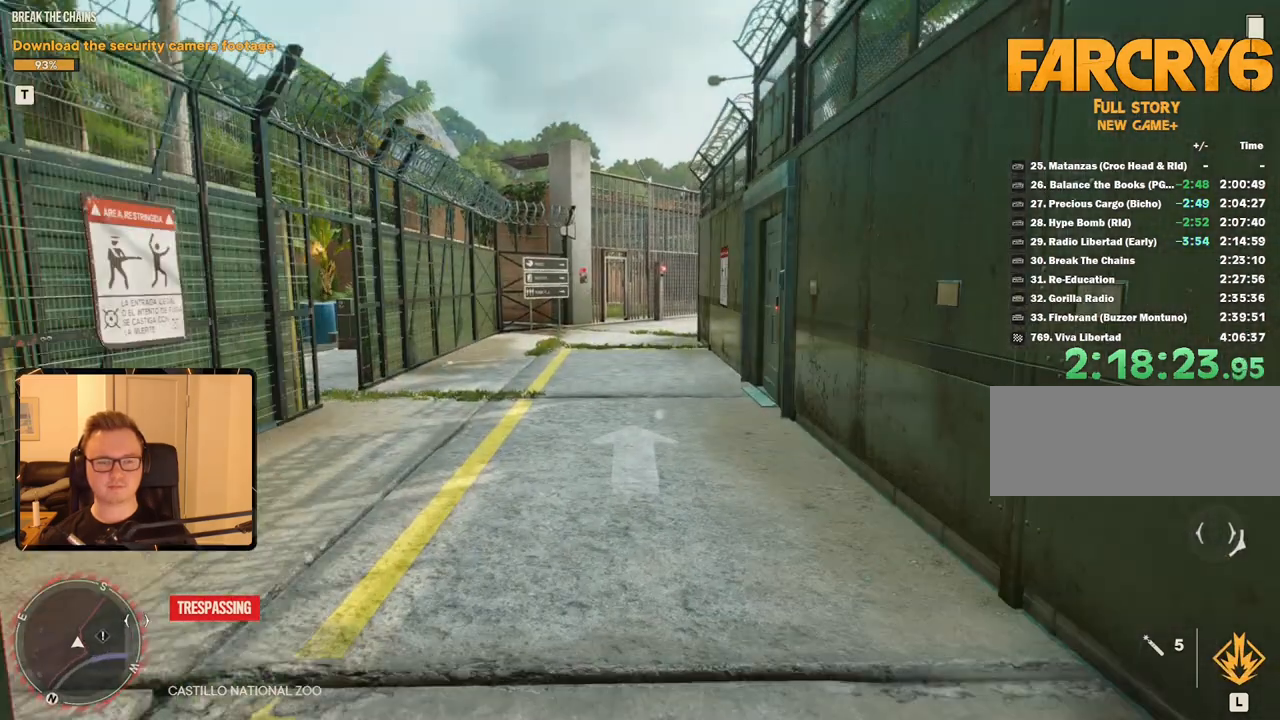
{"keys": [], "mouse": [], "events": [[383, "w", "up"]]}
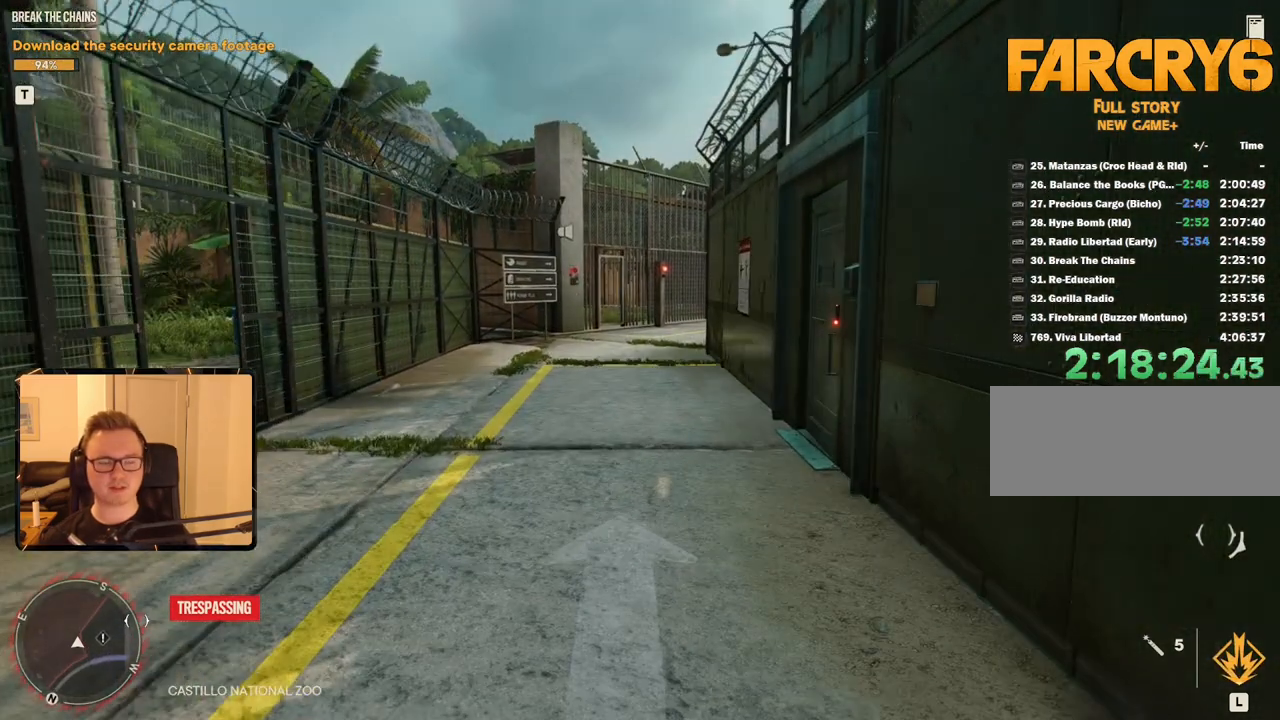
{"keys": [], "mouse": [], "events": []}
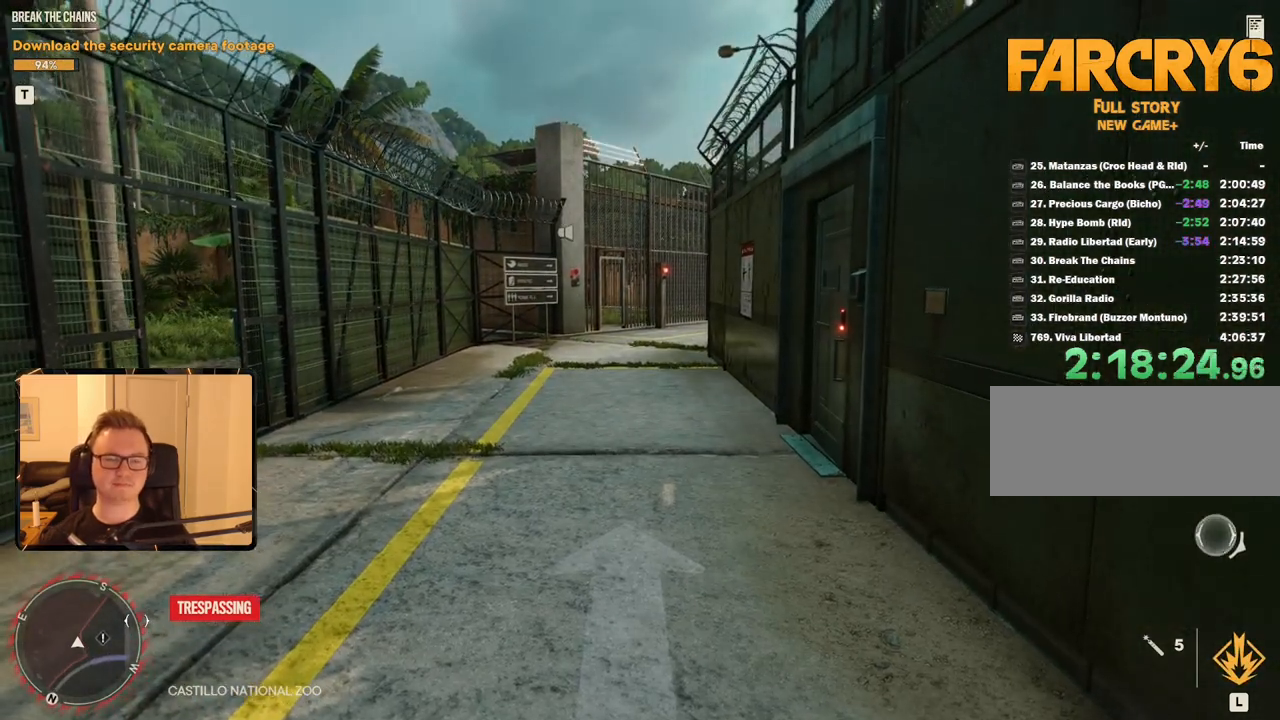
{"keys": [], "mouse": [], "events": []}
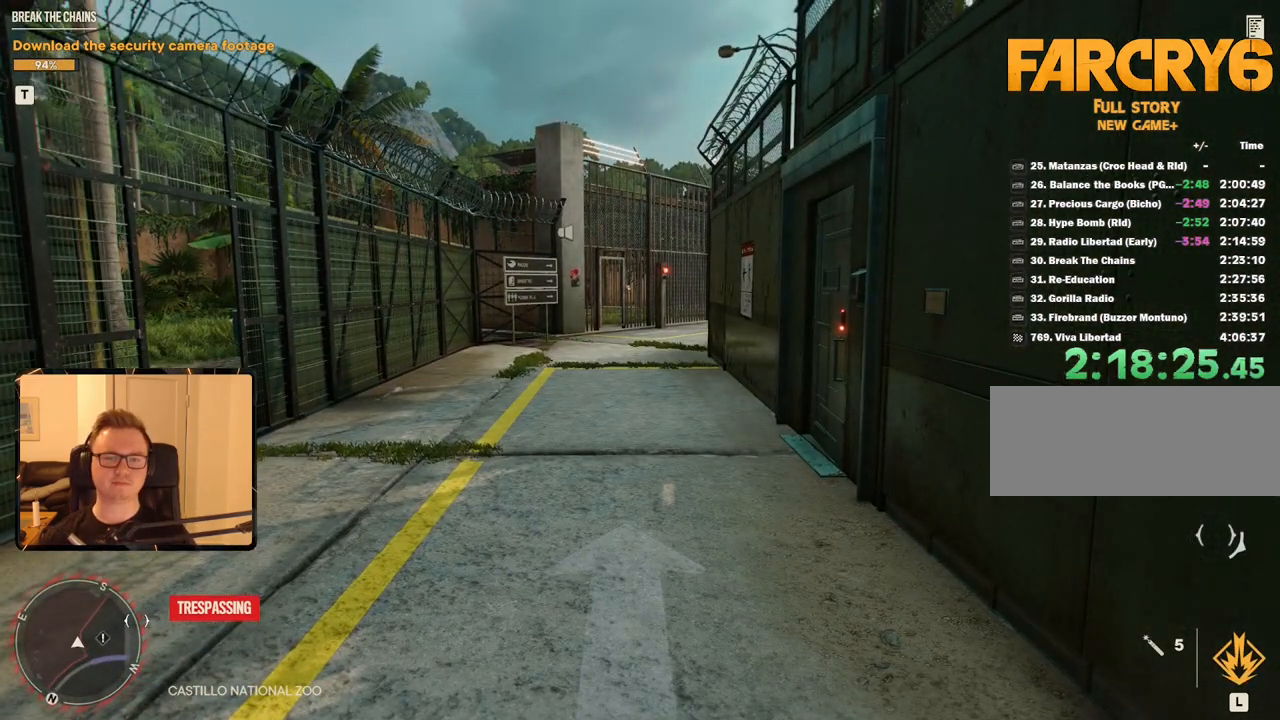
{"keys": [], "mouse": [], "events": []}
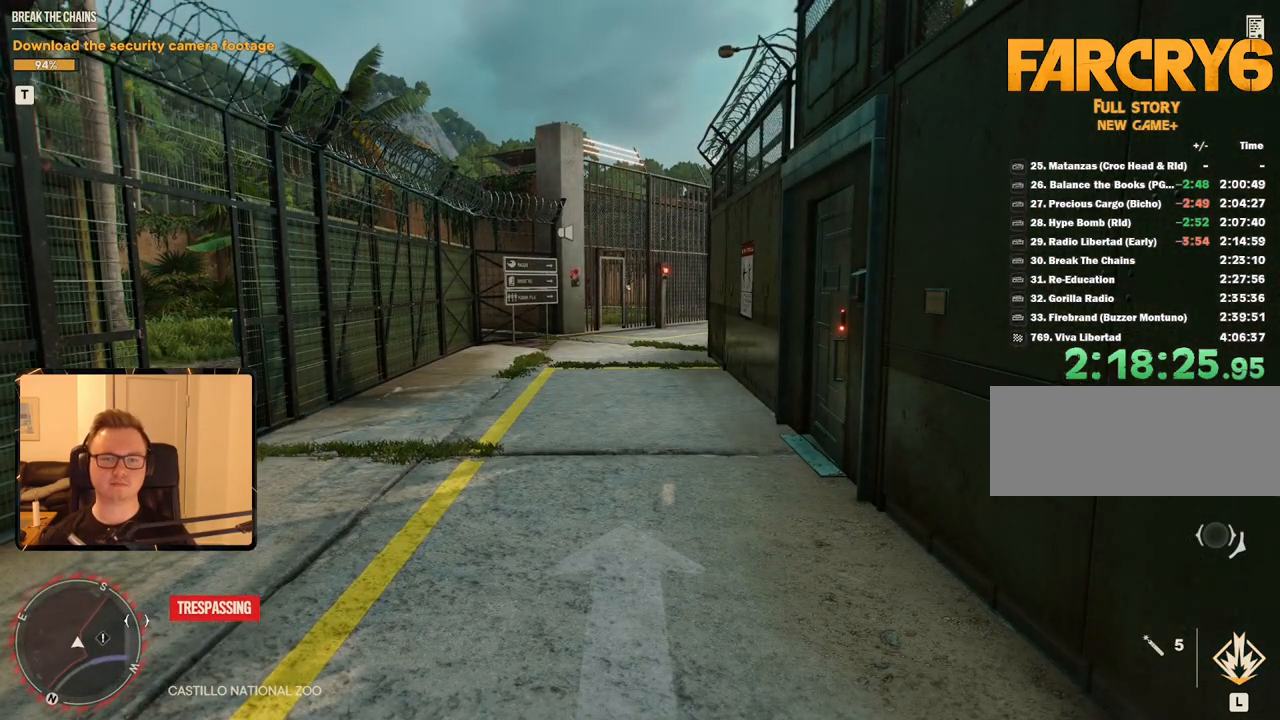
{"keys": ["w"], "mouse": [], "events": [[350, "d", "down"], [383, "w", "down"], [483, "d", "up"]]}
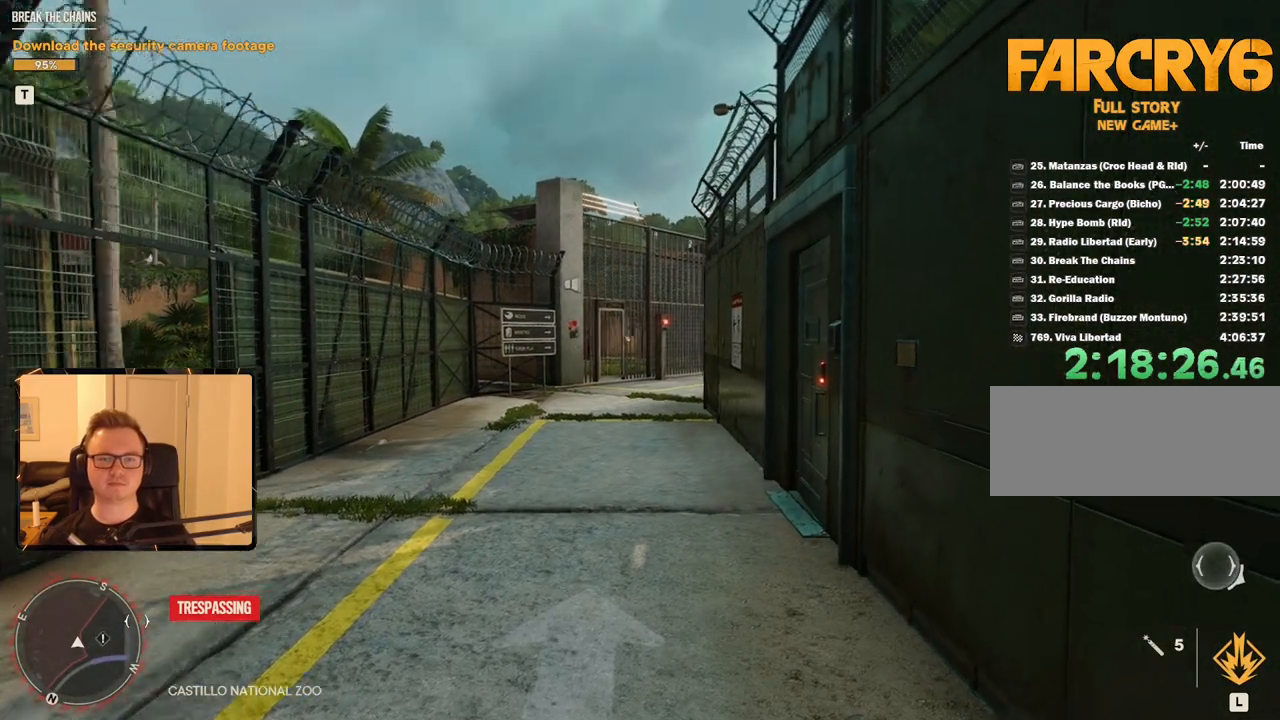
{"keys": ["d", "w"], "mouse": [], "events": [[167, "x", "down"], [317, "x", "up"], [450, "d", "down"]]}
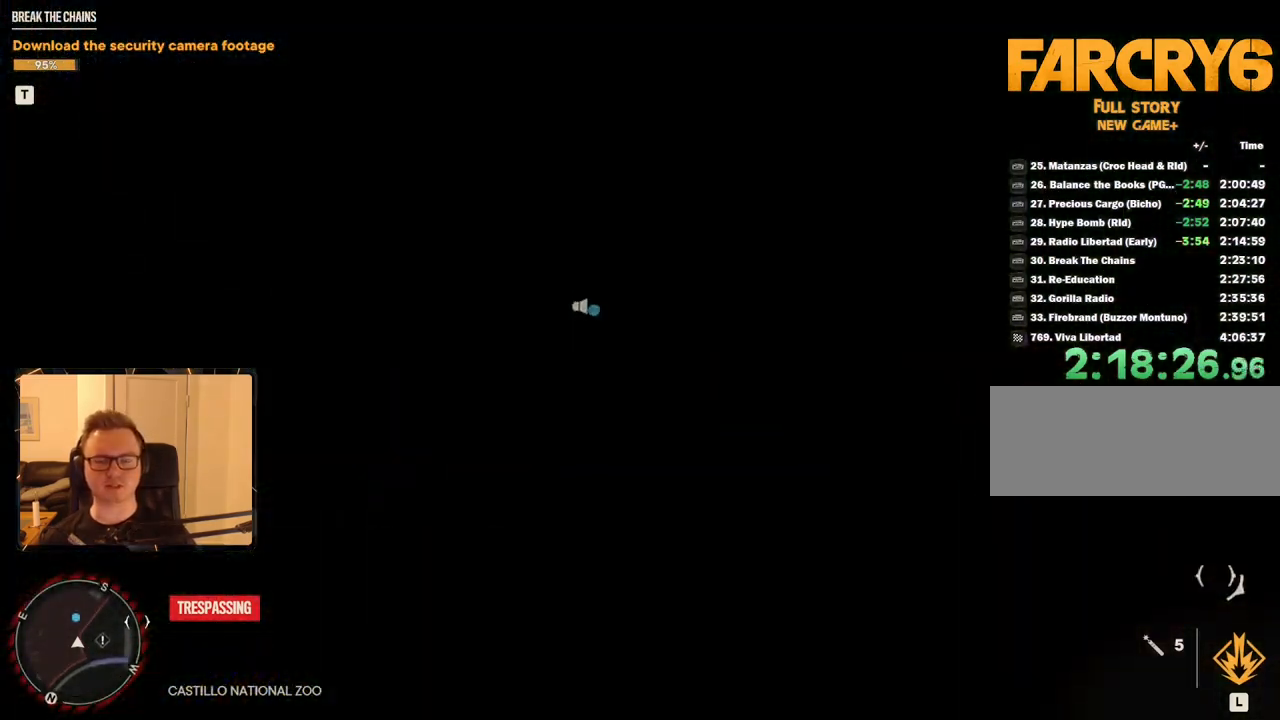
{"keys": ["w"], "mouse": ["wheel_up"], "events": [[50, "d", "up"], [467, "mouse_wheel_up", "down"]]}
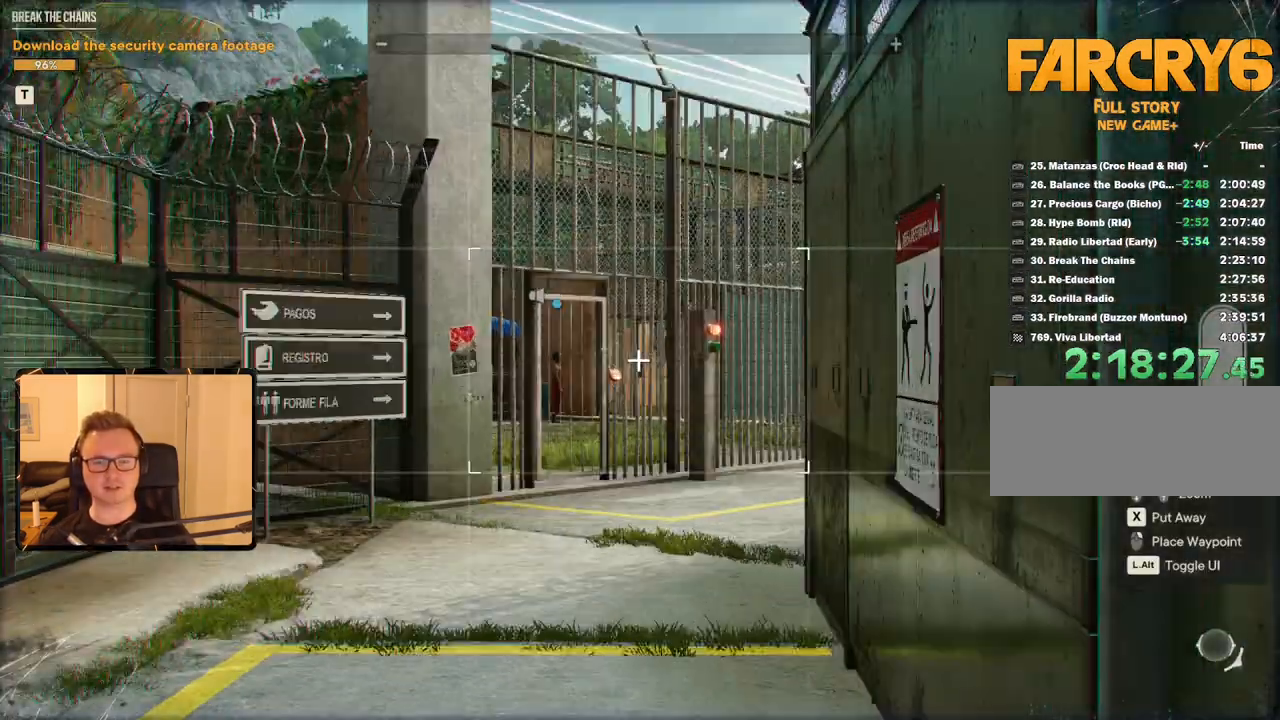
{"keys": ["w"], "mouse": [], "events": [[100, "mouse_wheel_up", "up"]]}
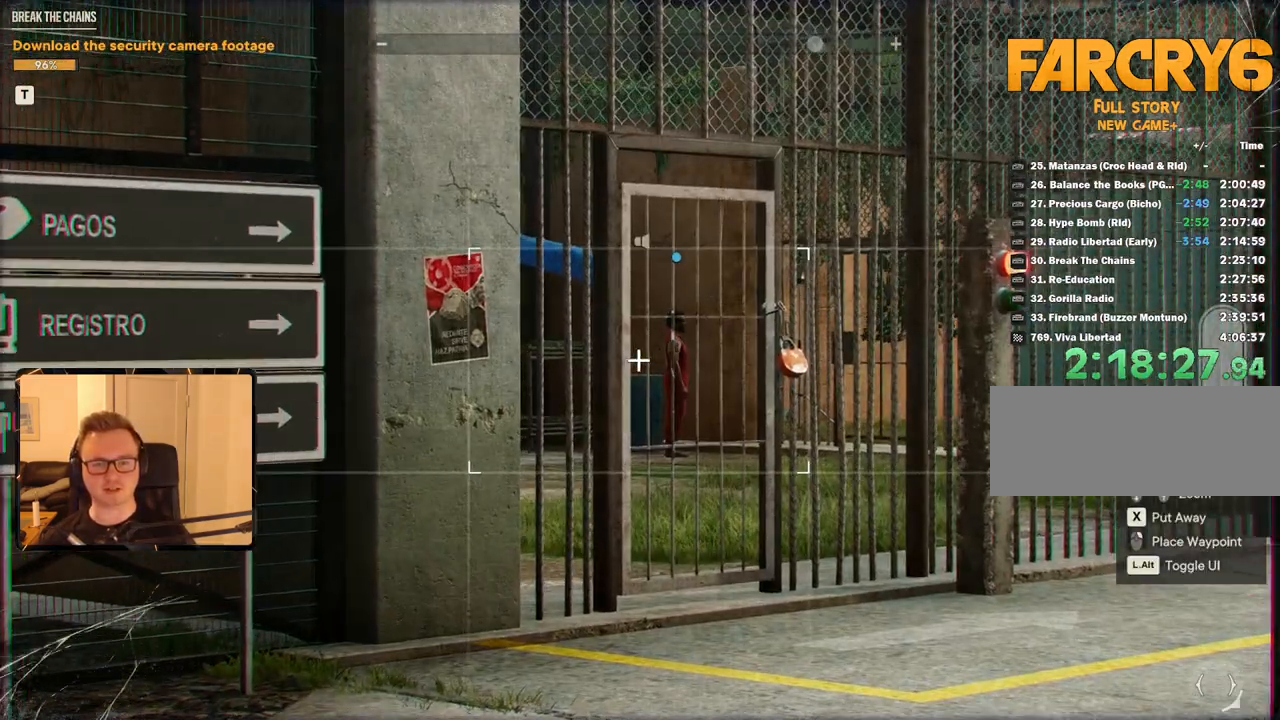
{"keys": ["w"], "mouse": [], "events": [[67, "d", "down"], [200, "d", "up"]]}
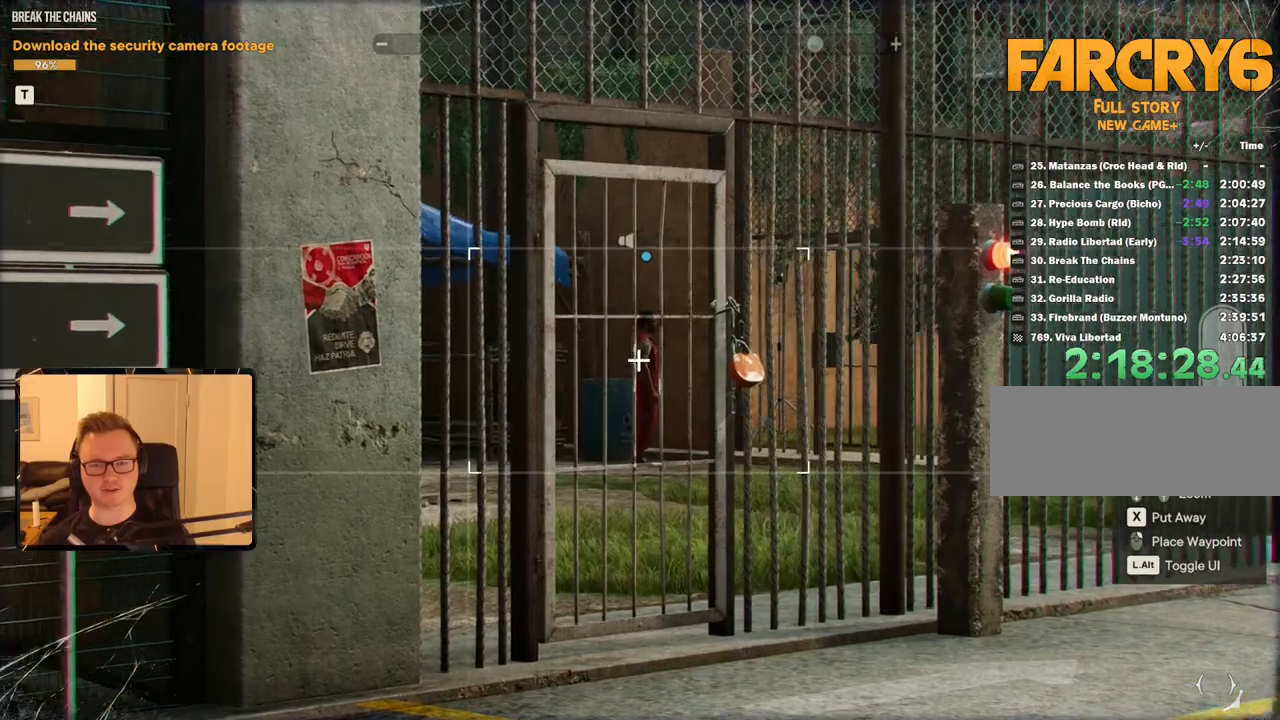
{"keys": [], "mouse": [], "events": [[217, "w", "up"]]}
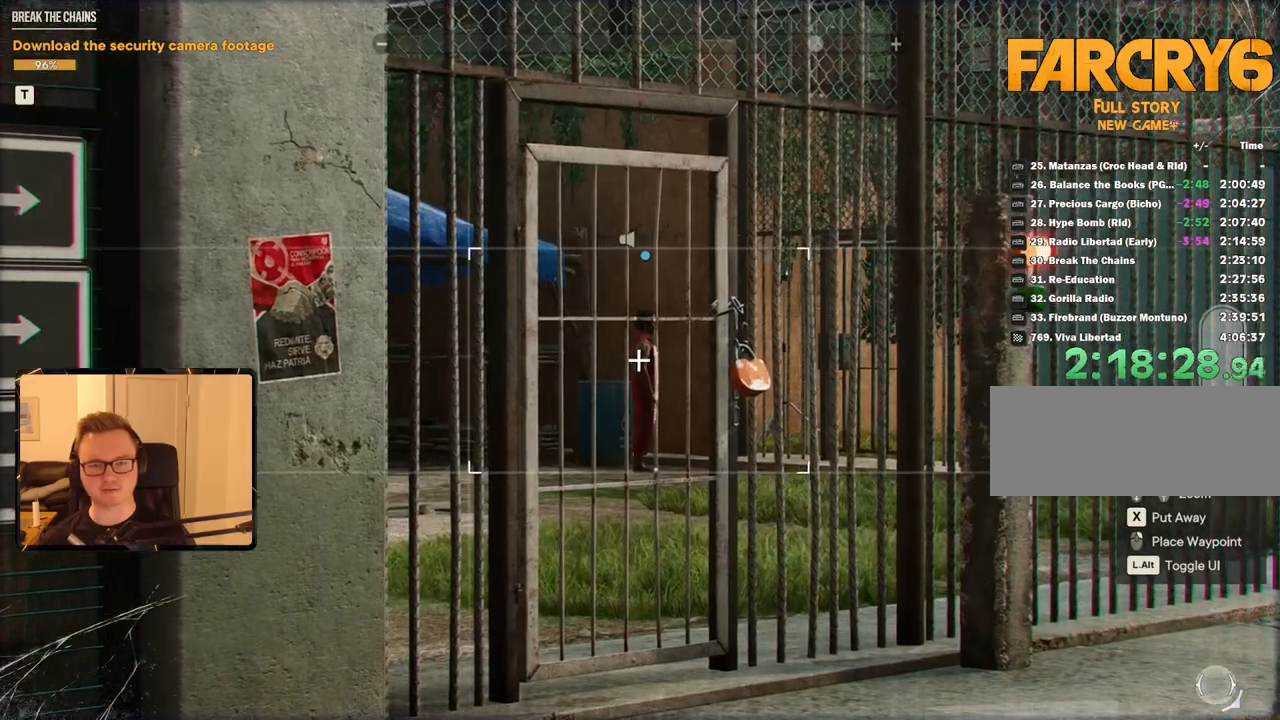
{"keys": ["w"], "mouse": [], "events": [[283, "x", "down"], [367, "x", "up"], [467, "w", "down"]]}
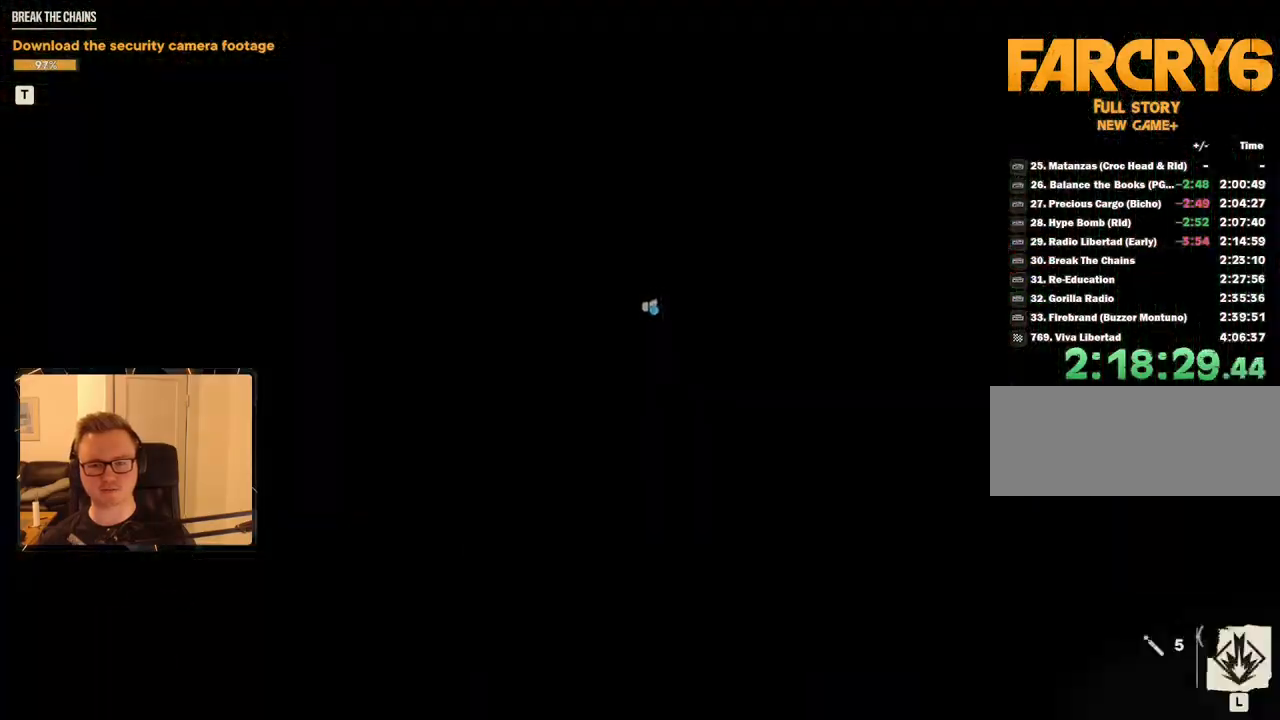
{"keys": ["w"], "mouse": [], "events": [[283, "2", "down"], [417, "2", "up"]]}
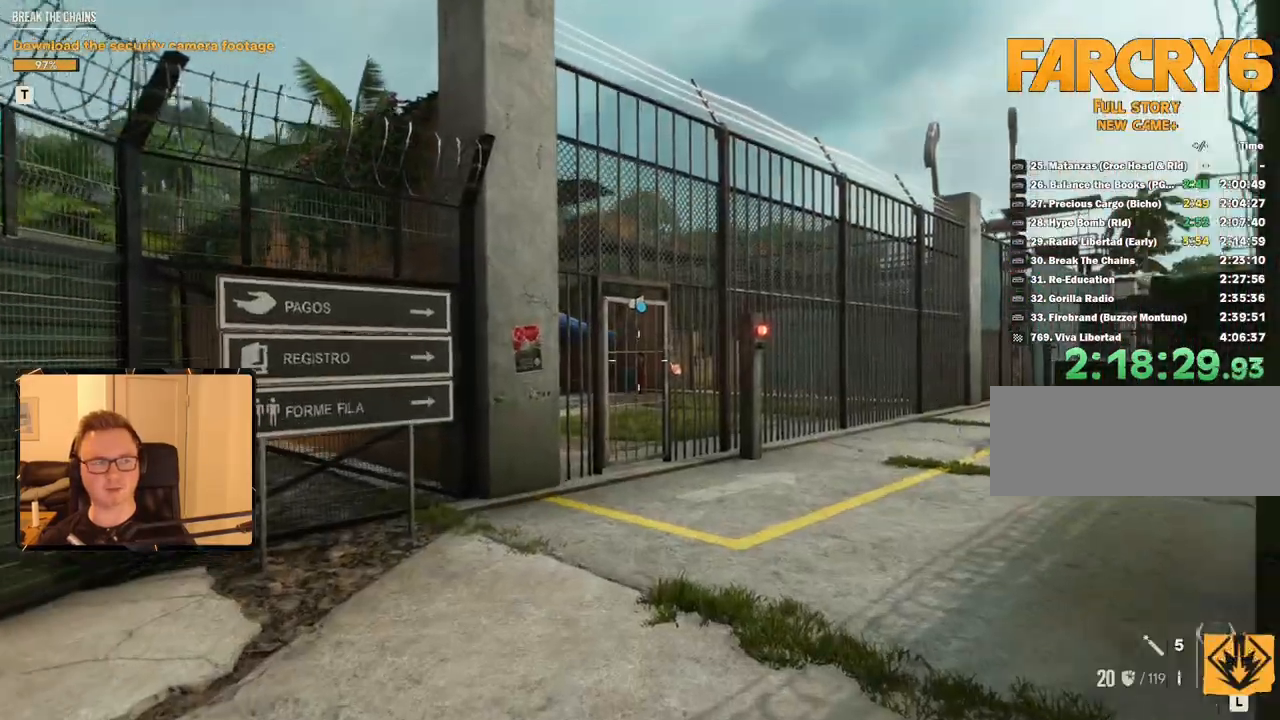
{"keys": [], "mouse": ["right"], "events": [[433, "w", "up"], [483, "mouse_right", "down"]]}
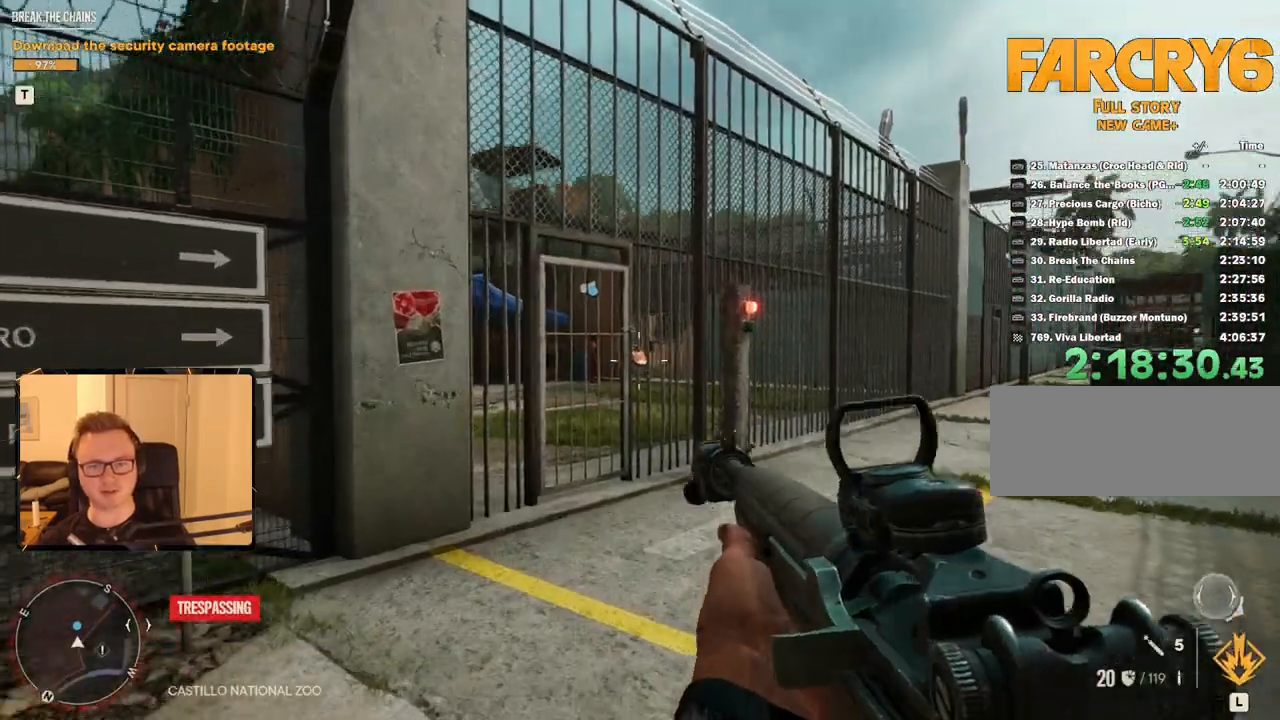
{"keys": [], "mouse": ["right"], "events": [[350, "mouse_left", "down"], [450, "mouse_left", "up"]]}
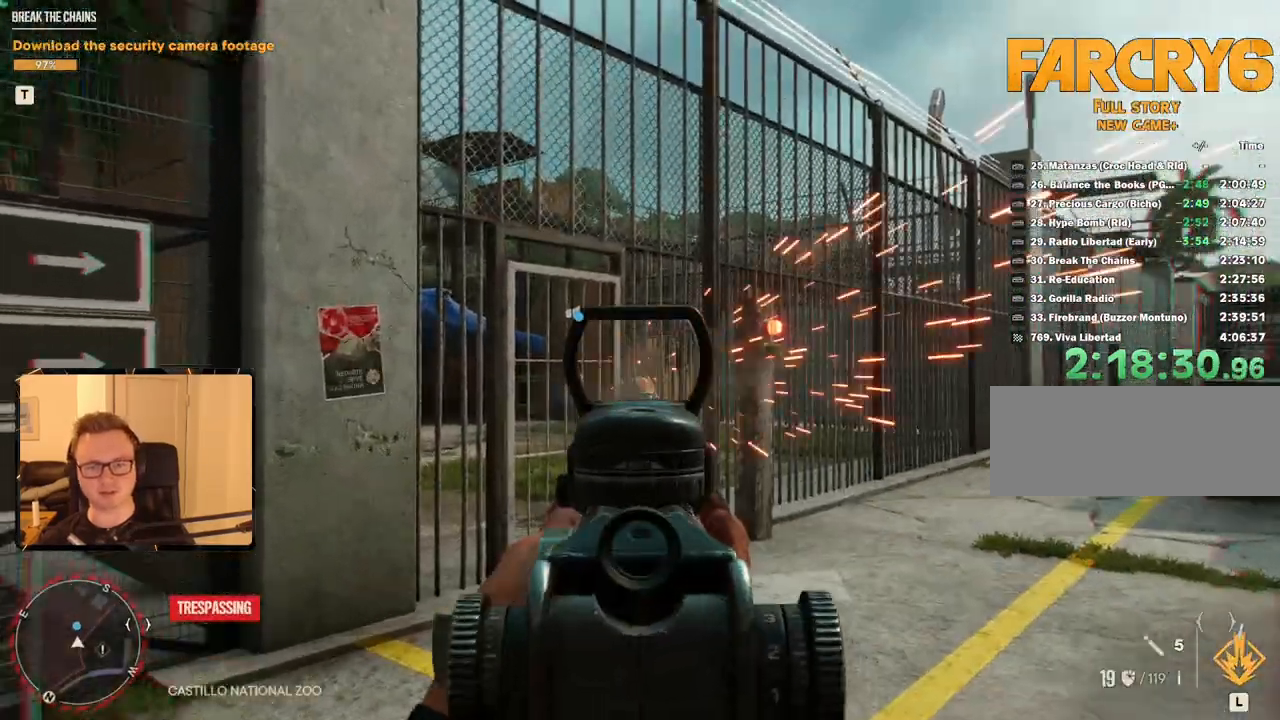
{"keys": ["r"], "mouse": [], "events": [[50, "mouse_right", "up"], [133, "d", "down"], [283, "d", "up"], [467, "r", "down"]]}
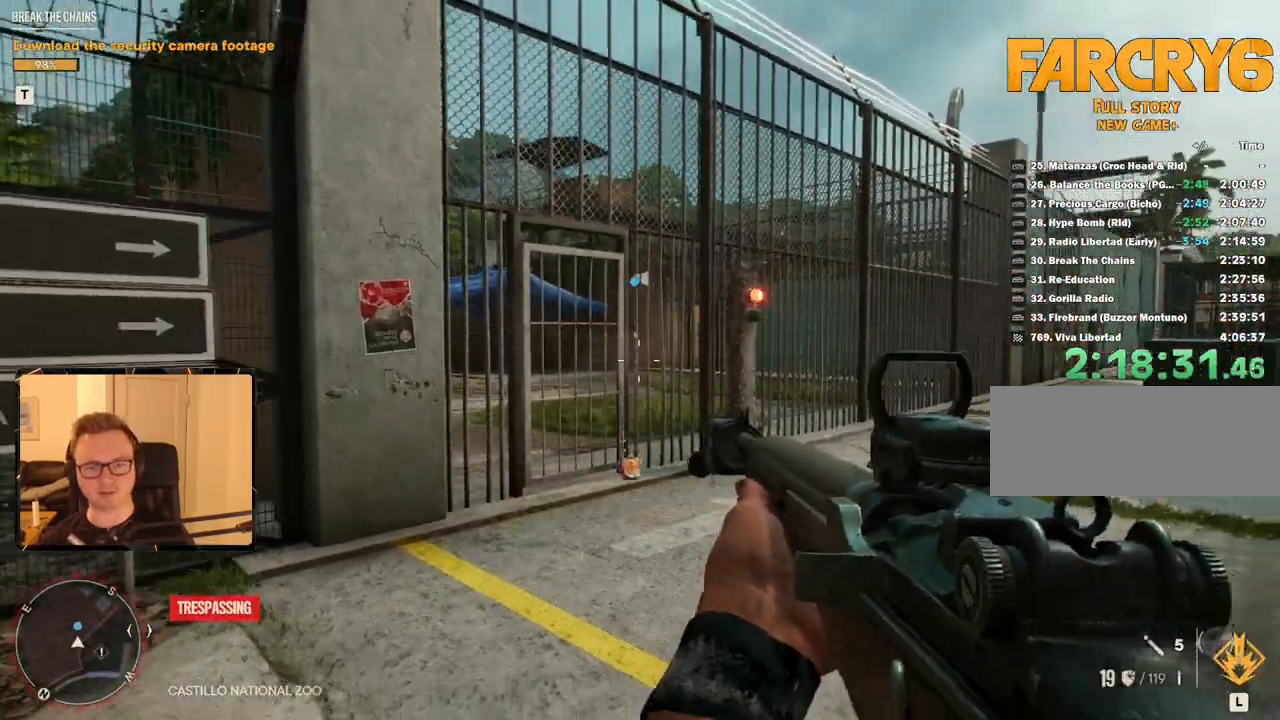
{"keys": ["d", "w"], "mouse": [], "events": [[67, "r", "up"], [200, "d", "down"], [200, "w", "down"]]}